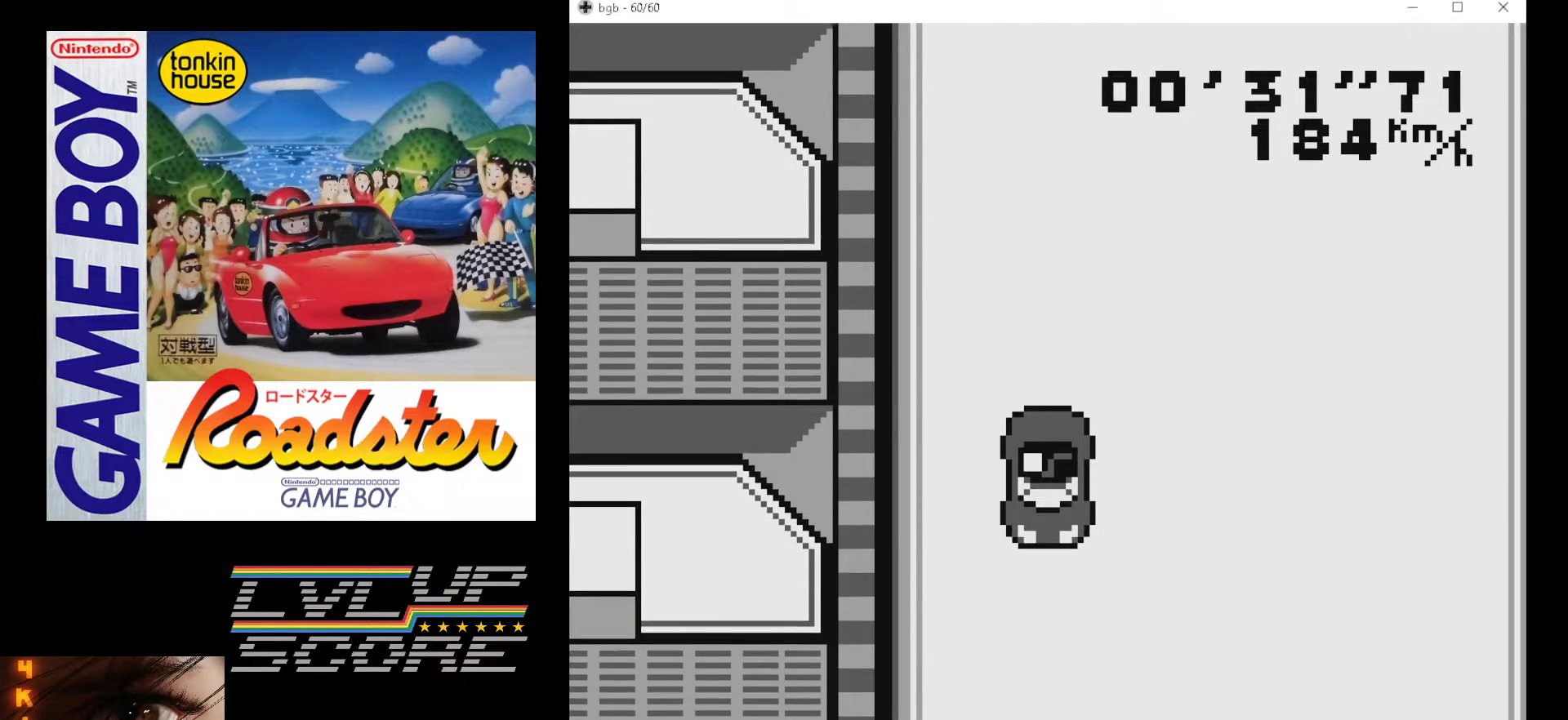
Gameplay with a controller (Nintendo layout); each line is a JSON object with the inputs held at the frame after it. "events" lists button and stick changes between this image and that frame as [ms after this image, input, new state], when the widget could be followed in between. Not read: L3 R3.
{"buttons": ["A", "DPAD_RIGHT"], "events": [[383, "DPAD_RIGHT", "down"]]}
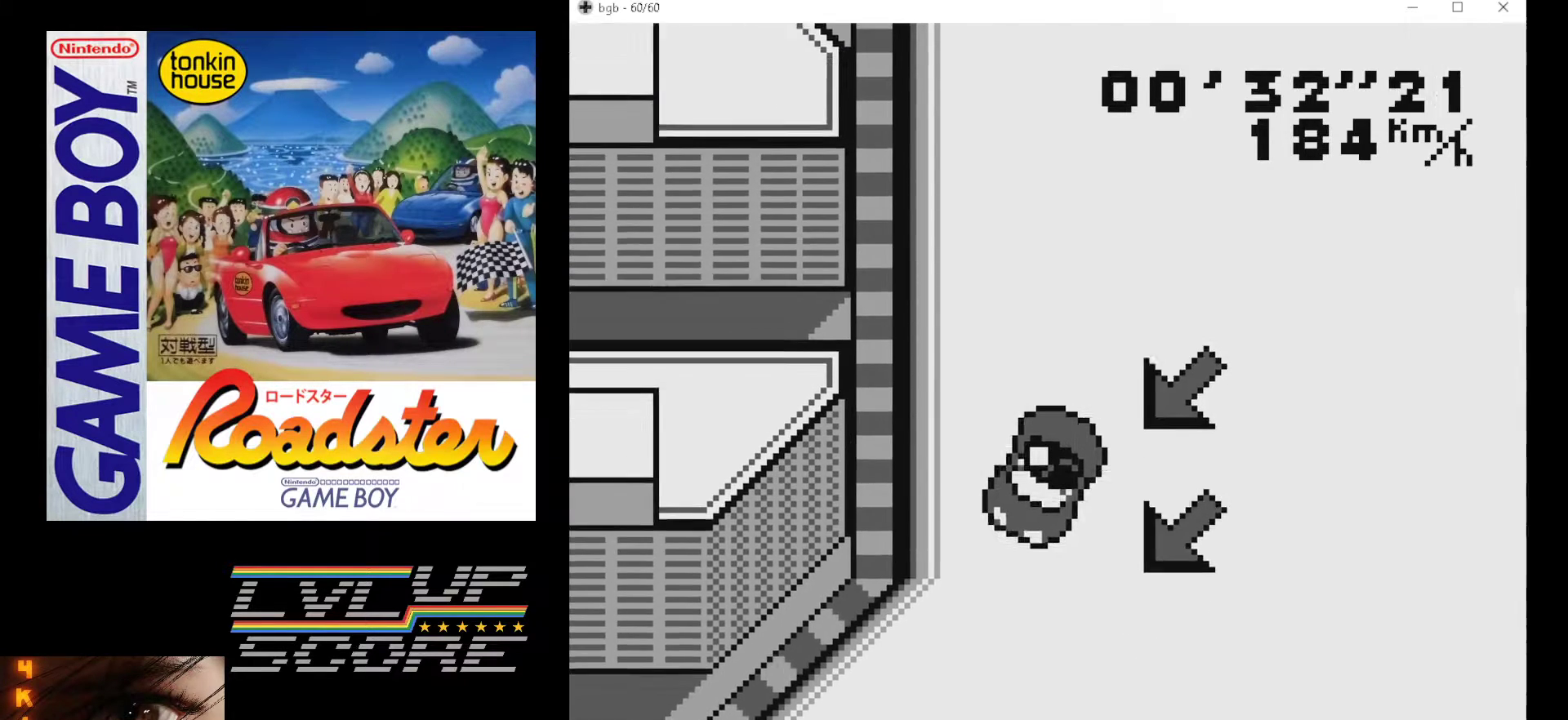
{"buttons": ["A"], "events": [[50, "DPAD_RIGHT", "up"]]}
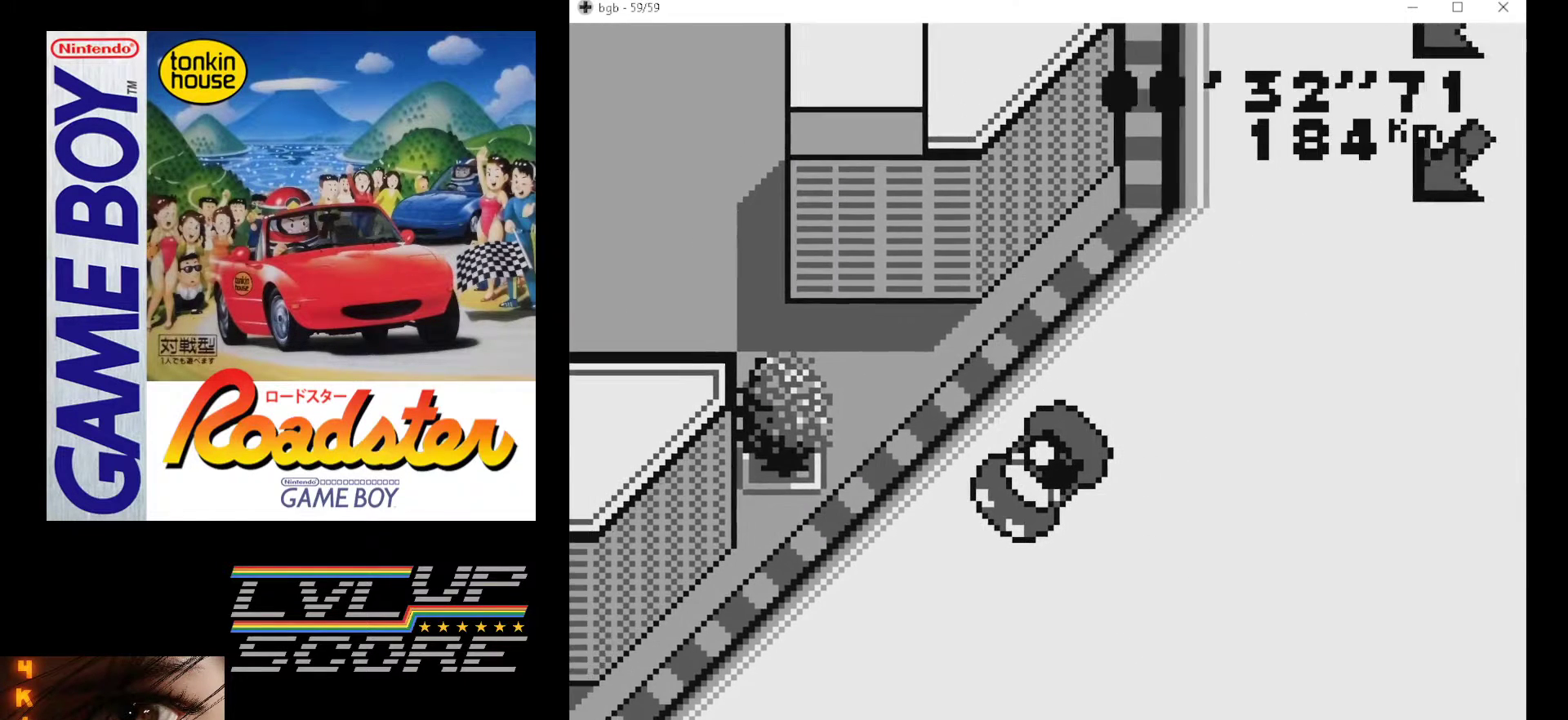
{"buttons": ["A"], "events": []}
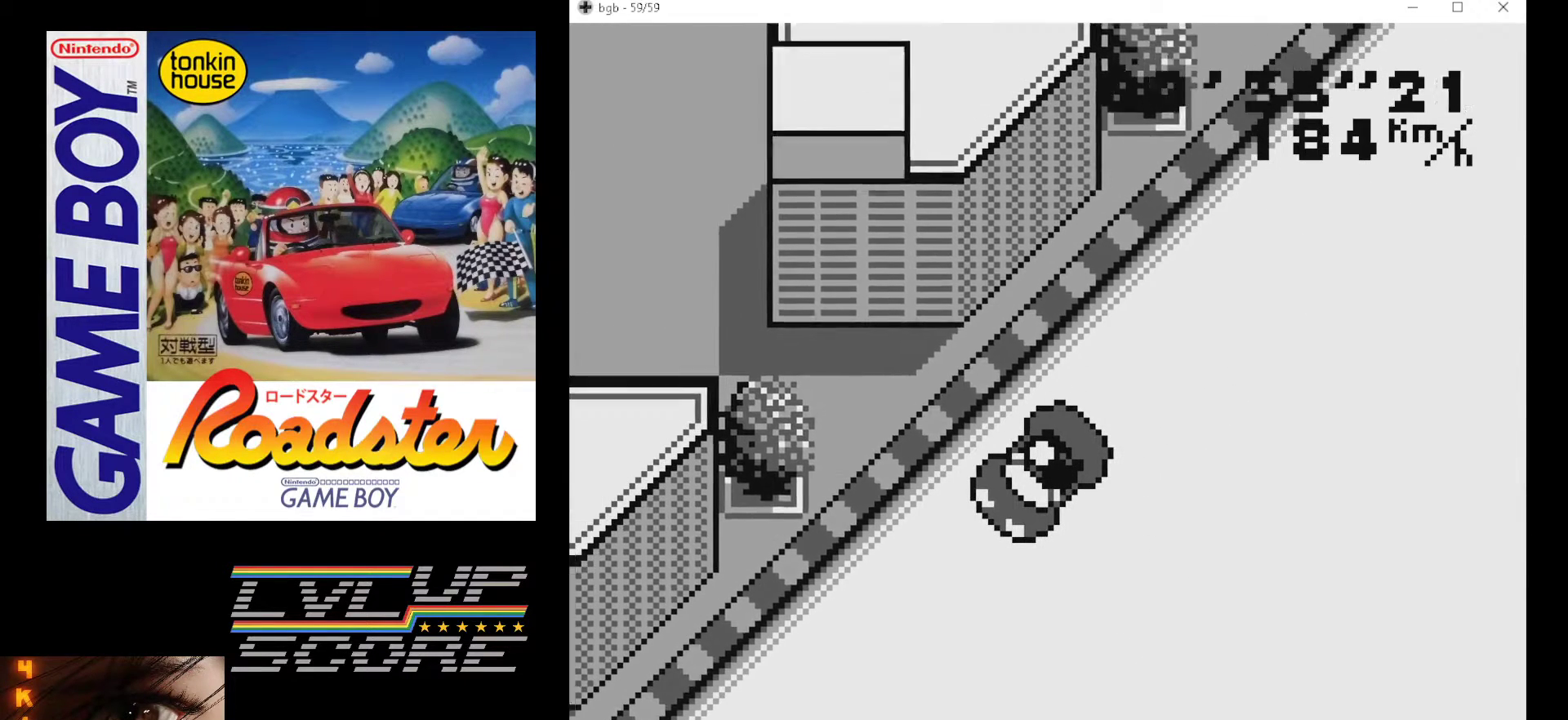
{"buttons": ["A", "DPAD_RIGHT"], "events": [[433, "DPAD_RIGHT", "down"]]}
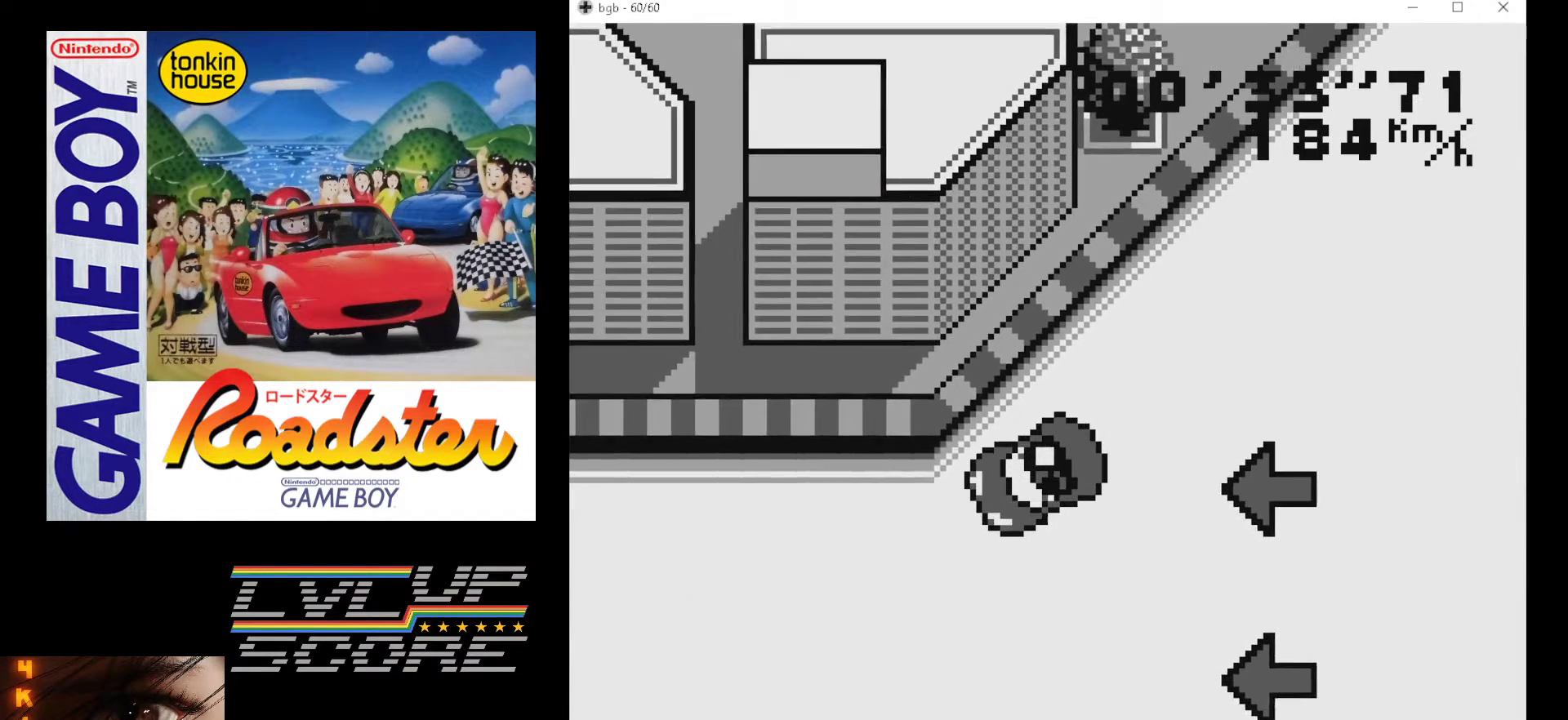
{"buttons": ["A"], "events": [[33, "DPAD_RIGHT", "up"], [417, "DPAD_RIGHT", "down"], [500, "DPAD_RIGHT", "up"]]}
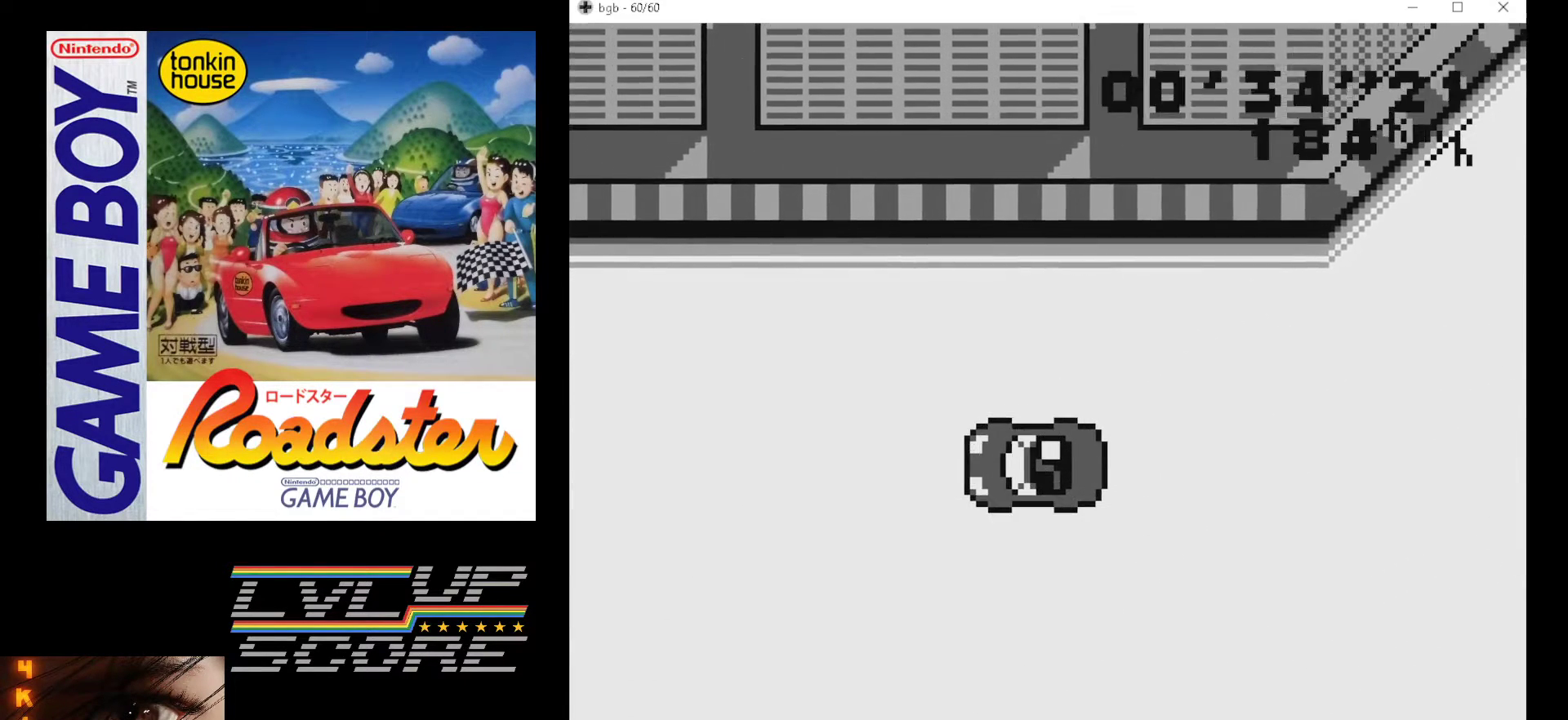
{"buttons": ["A"], "events": []}
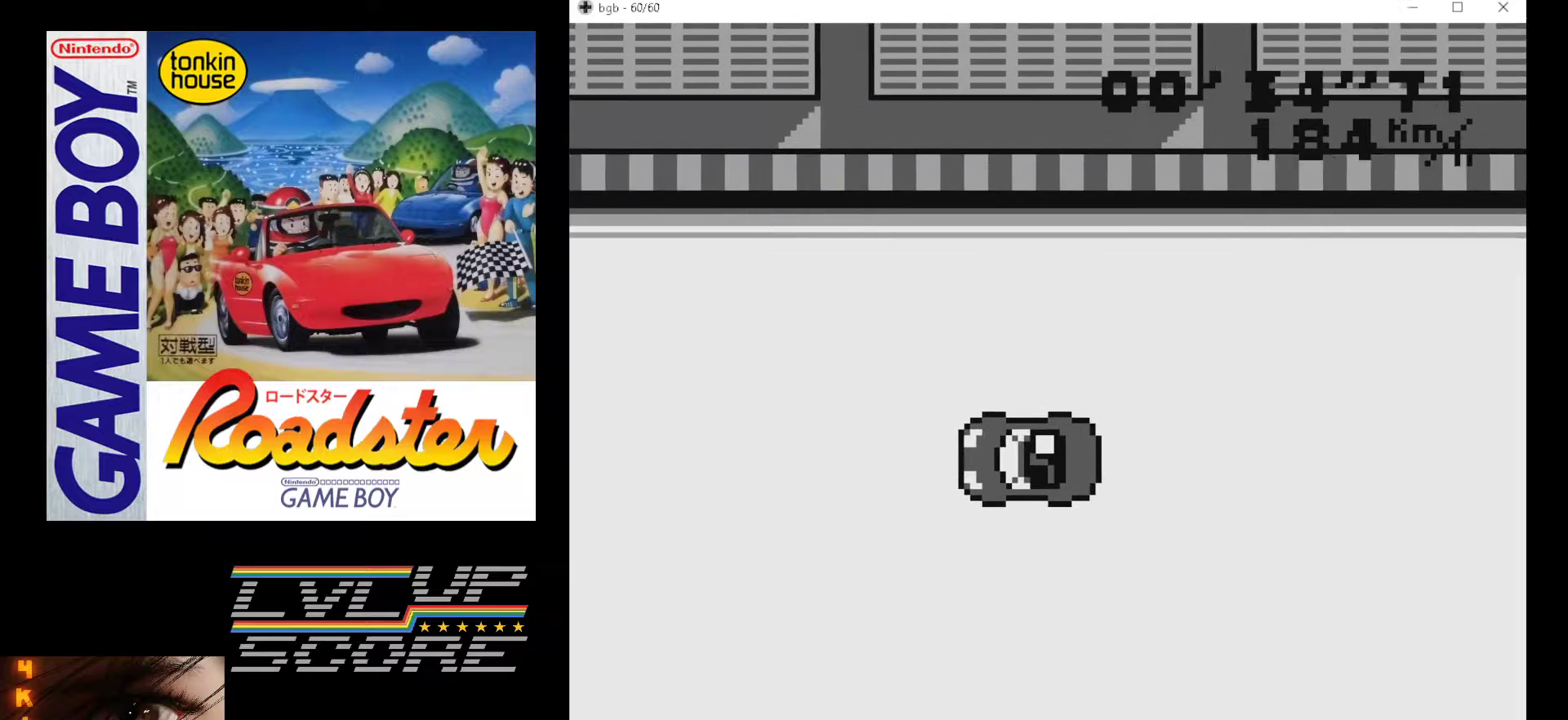
{"buttons": ["A"], "events": []}
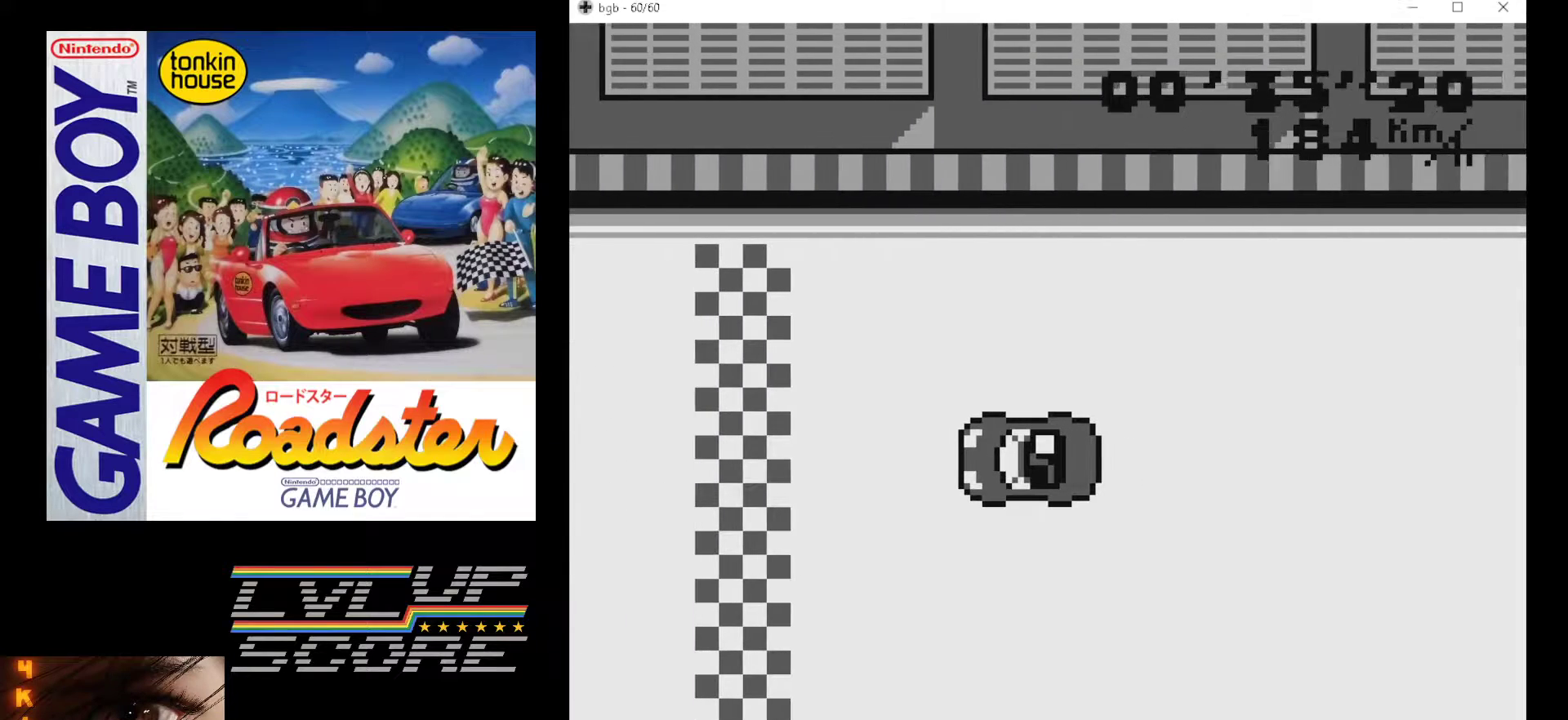
{"buttons": ["A"], "events": []}
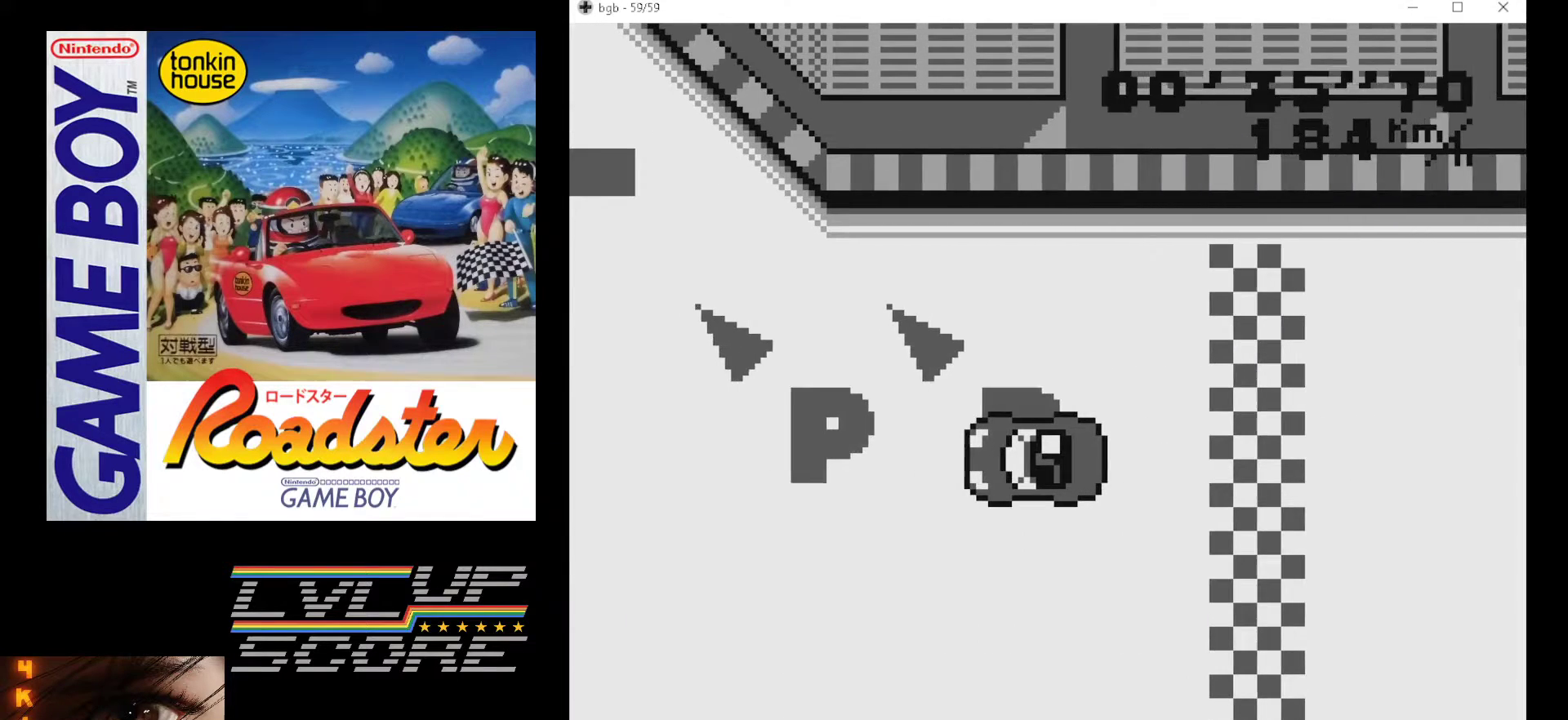
{"buttons": ["A"], "events": [[117, "DPAD_RIGHT", "down"], [133, "DPAD_RIGHT", "up"], [417, "DPAD_LEFT", "down"], [500, "DPAD_LEFT", "up"]]}
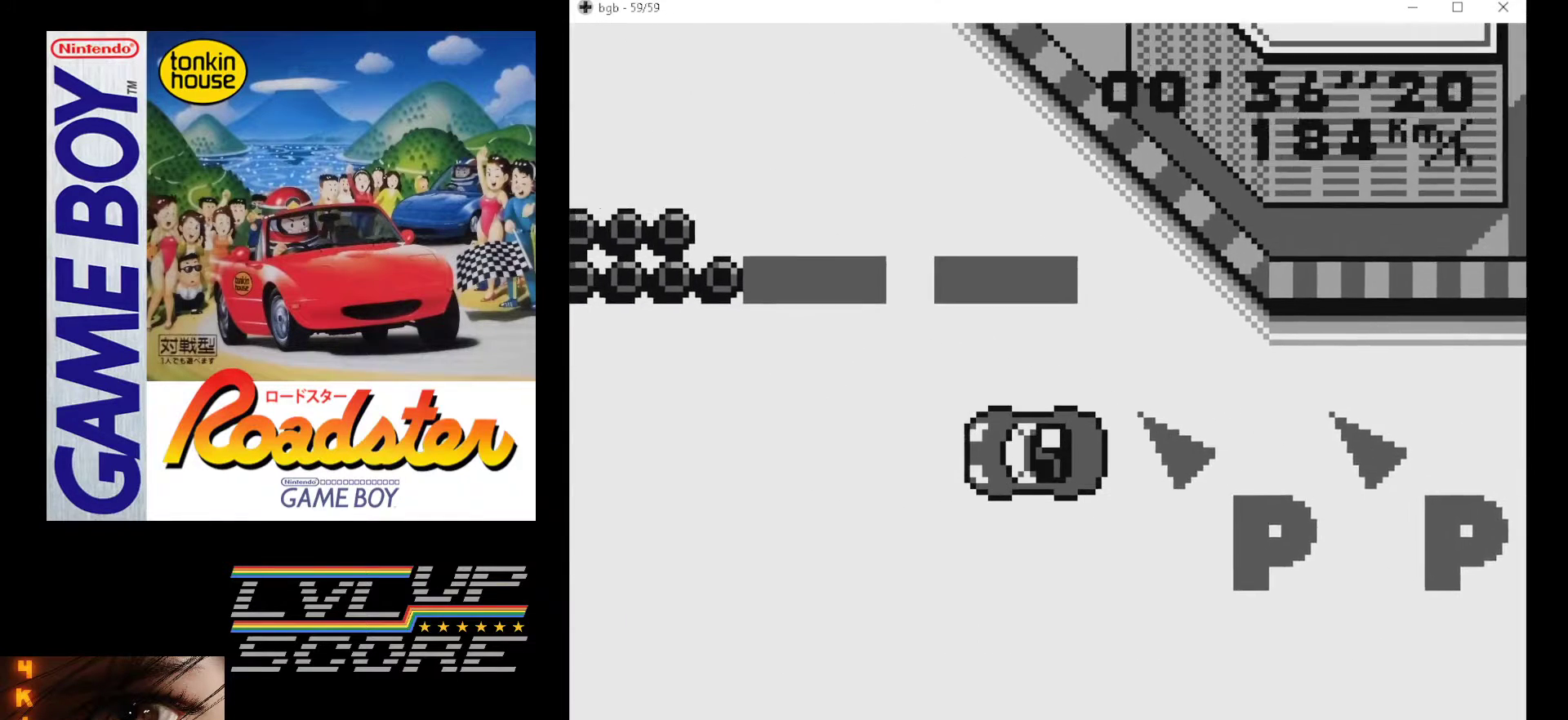
{"buttons": ["A"], "events": []}
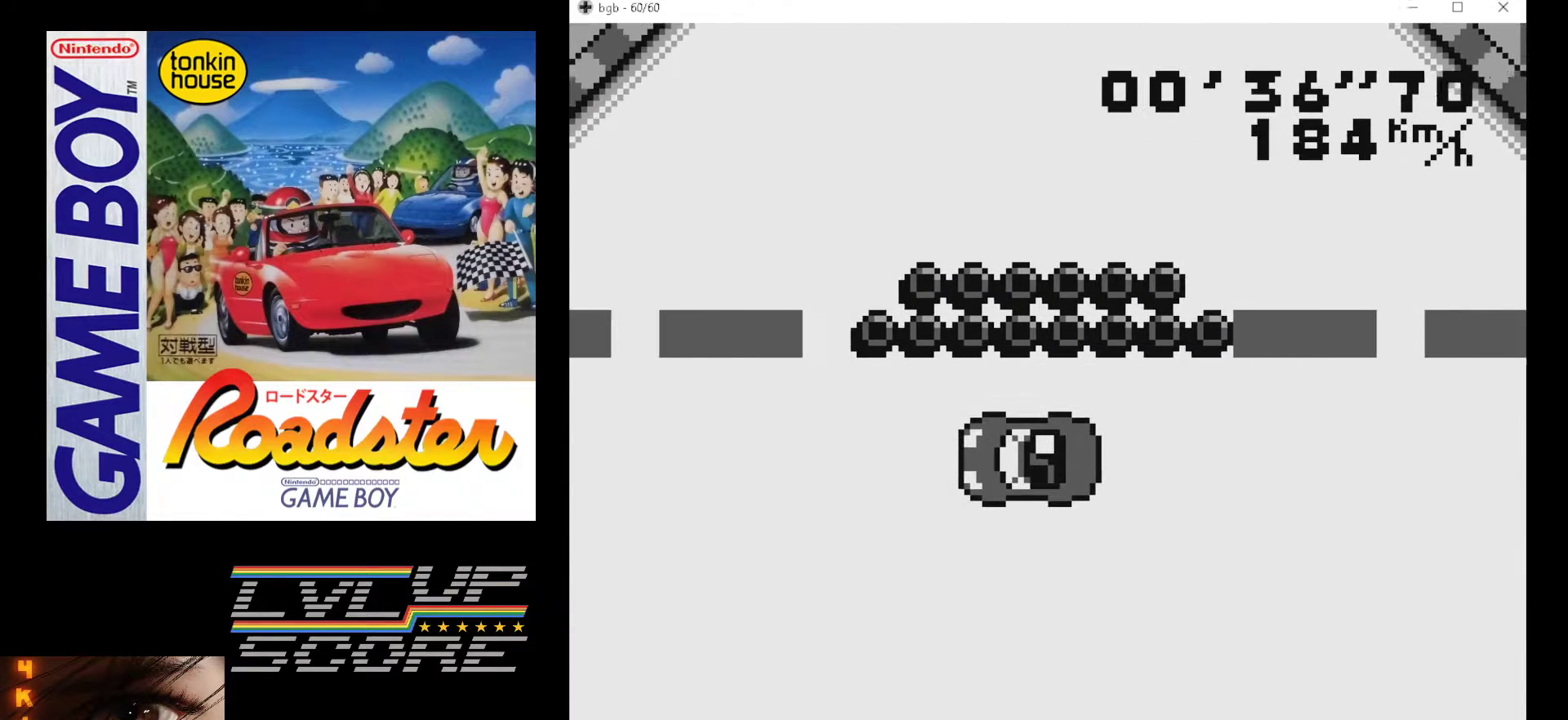
{"buttons": ["A"], "events": []}
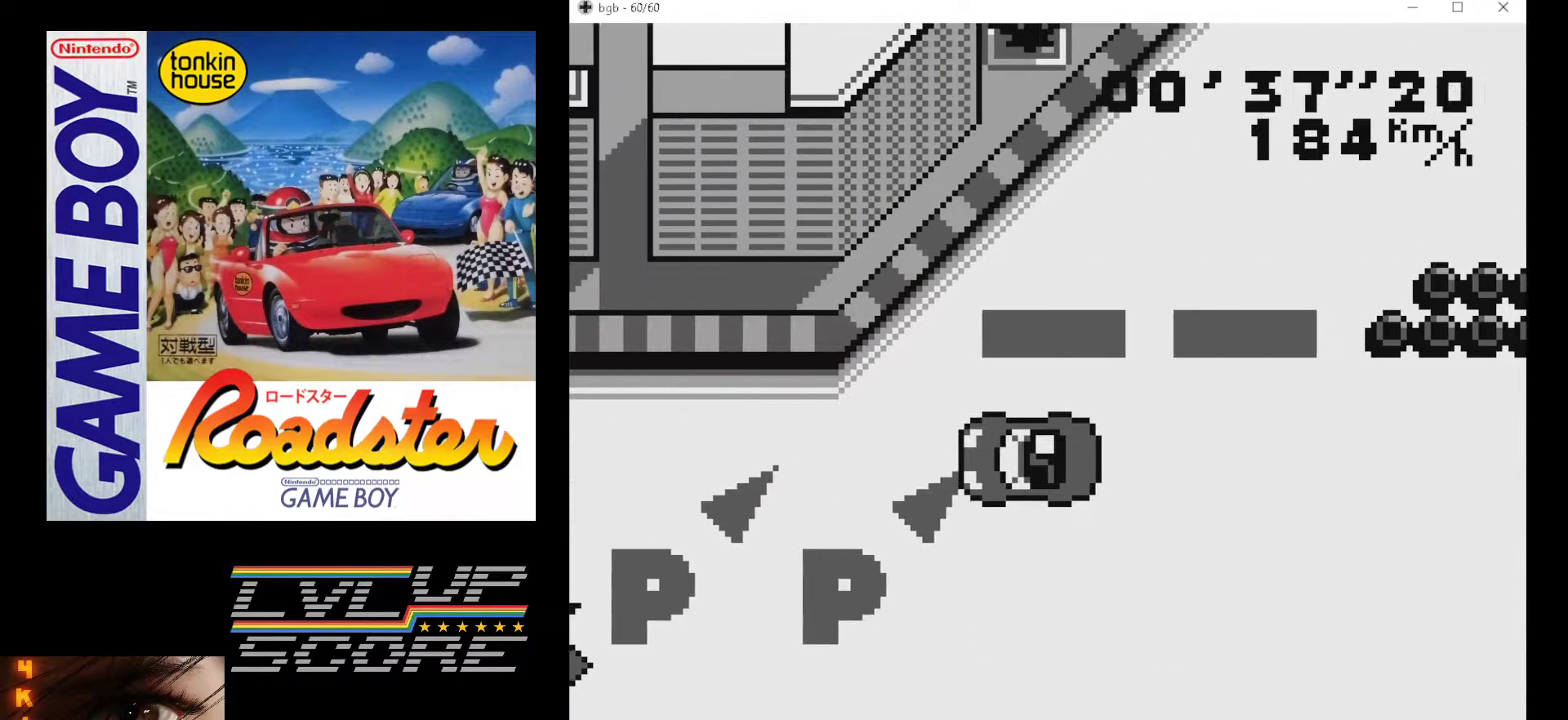
{"buttons": ["A"], "events": []}
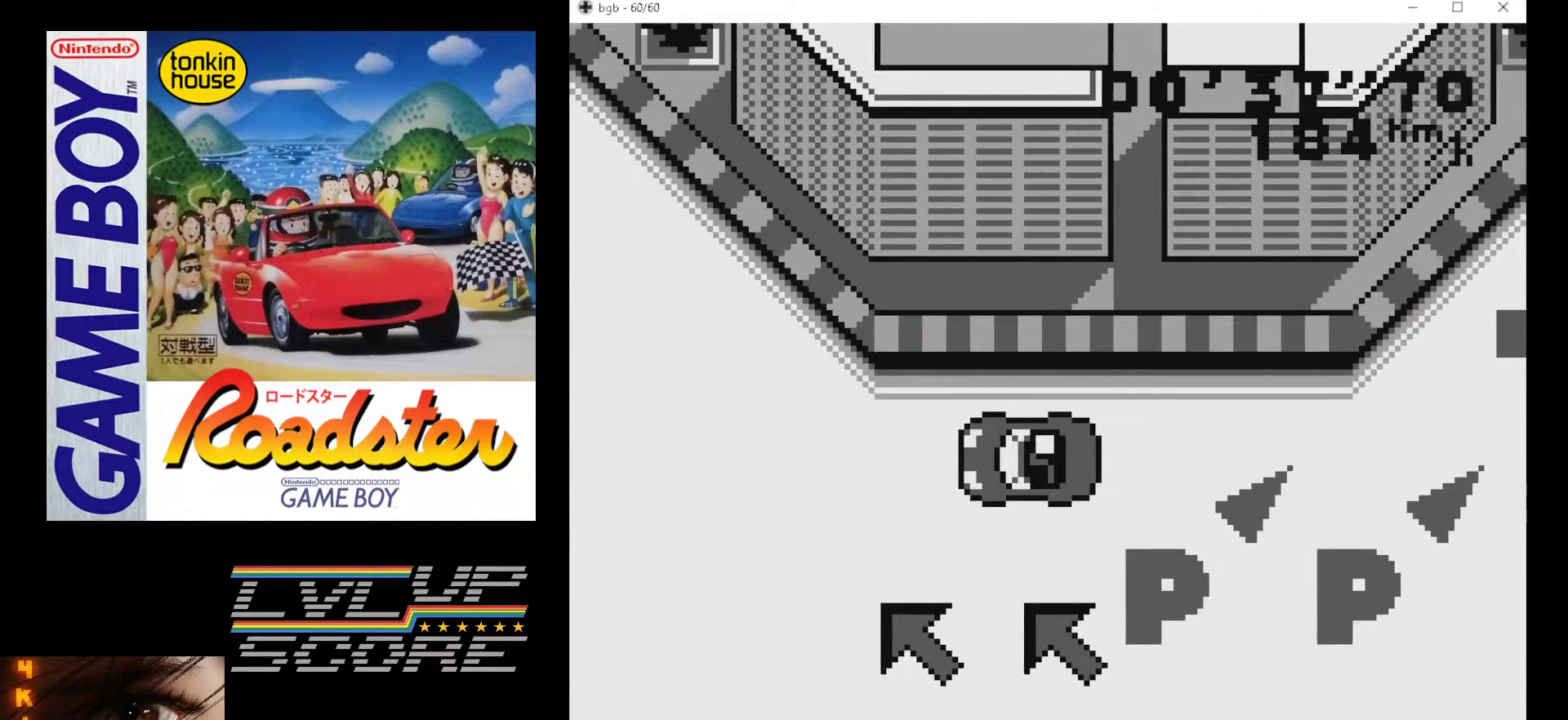
{"buttons": ["A"], "events": [[33, "DPAD_RIGHT", "down"], [150, "DPAD_RIGHT", "up"]]}
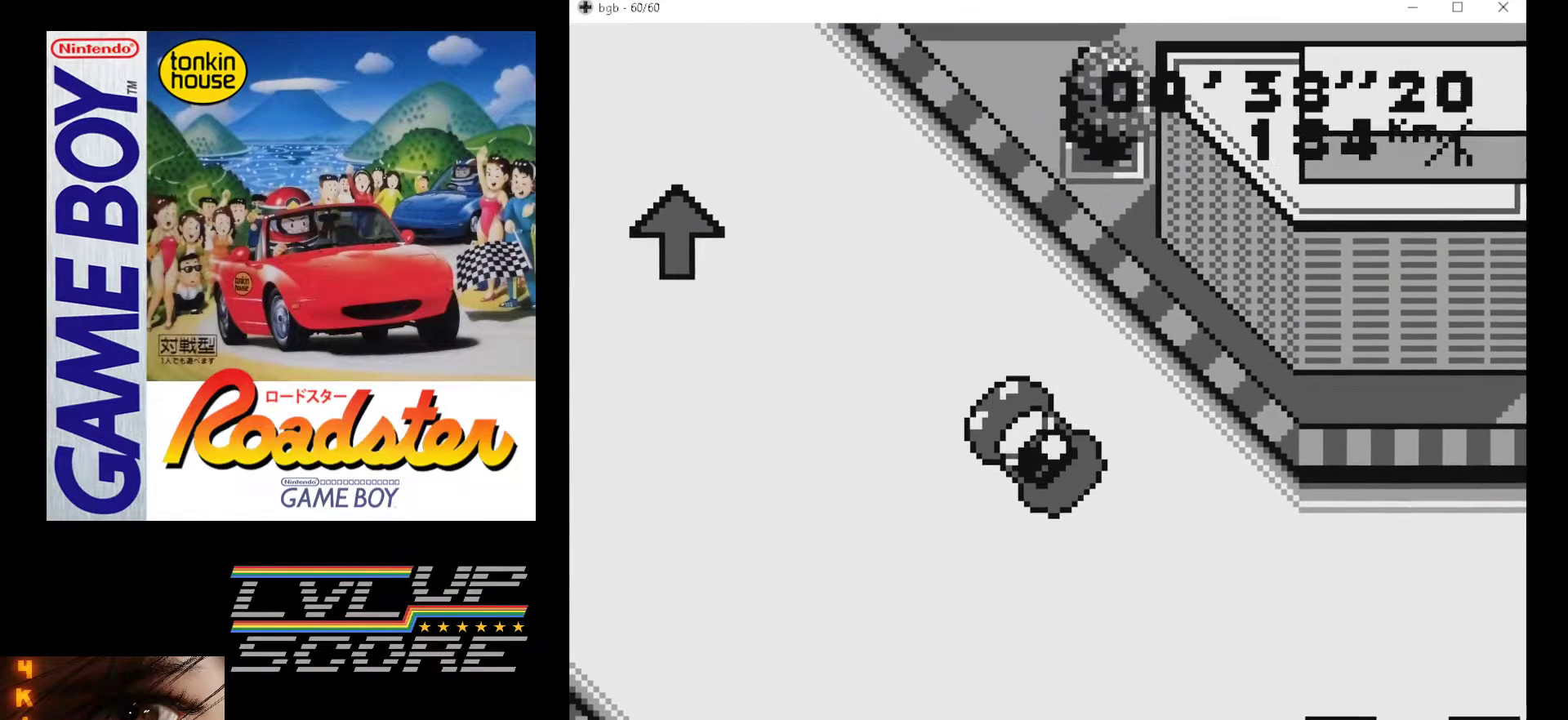
{"buttons": ["A"], "events": [[400, "DPAD_RIGHT", "down"], [450, "DPAD_RIGHT", "up"]]}
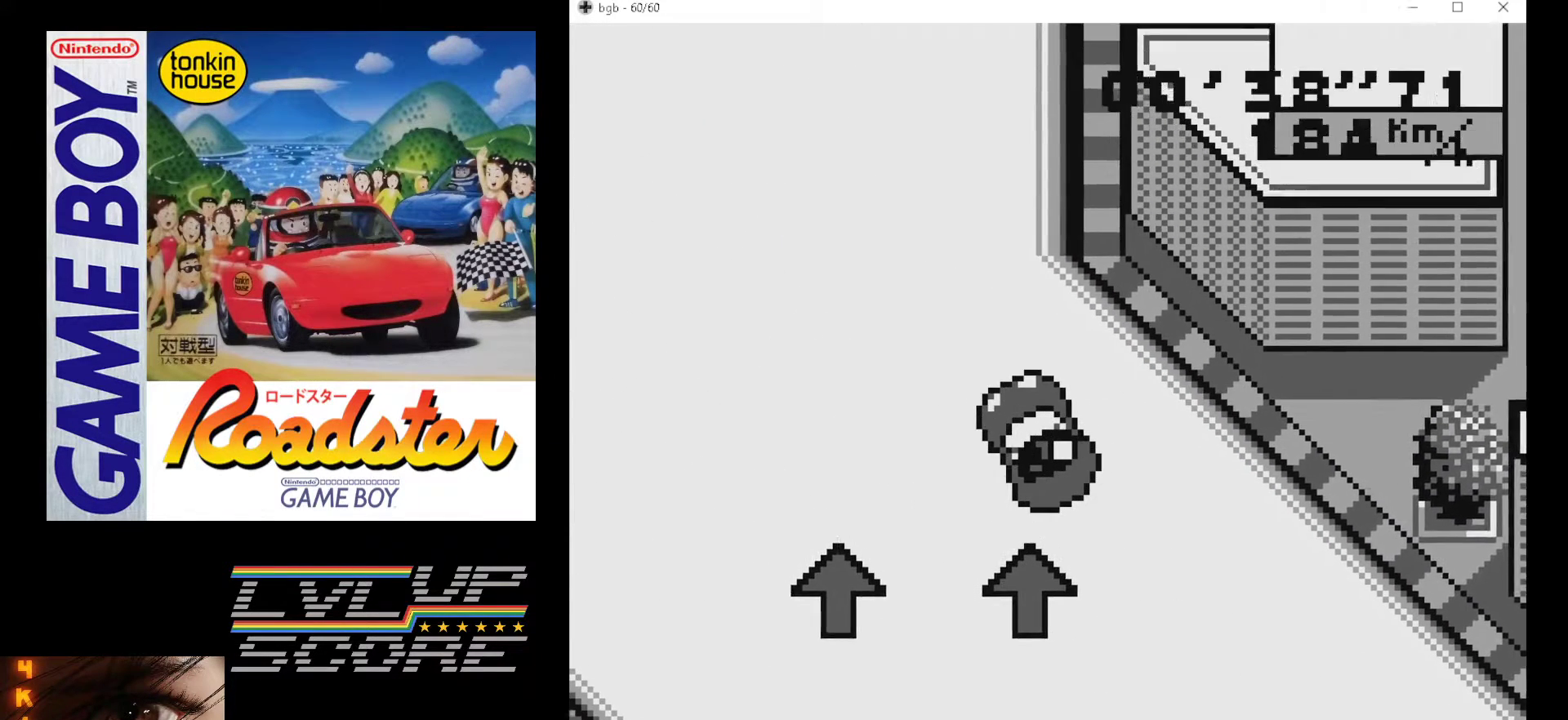
{"buttons": ["A"], "events": [[117, "DPAD_RIGHT", "down"], [217, "DPAD_RIGHT", "up"]]}
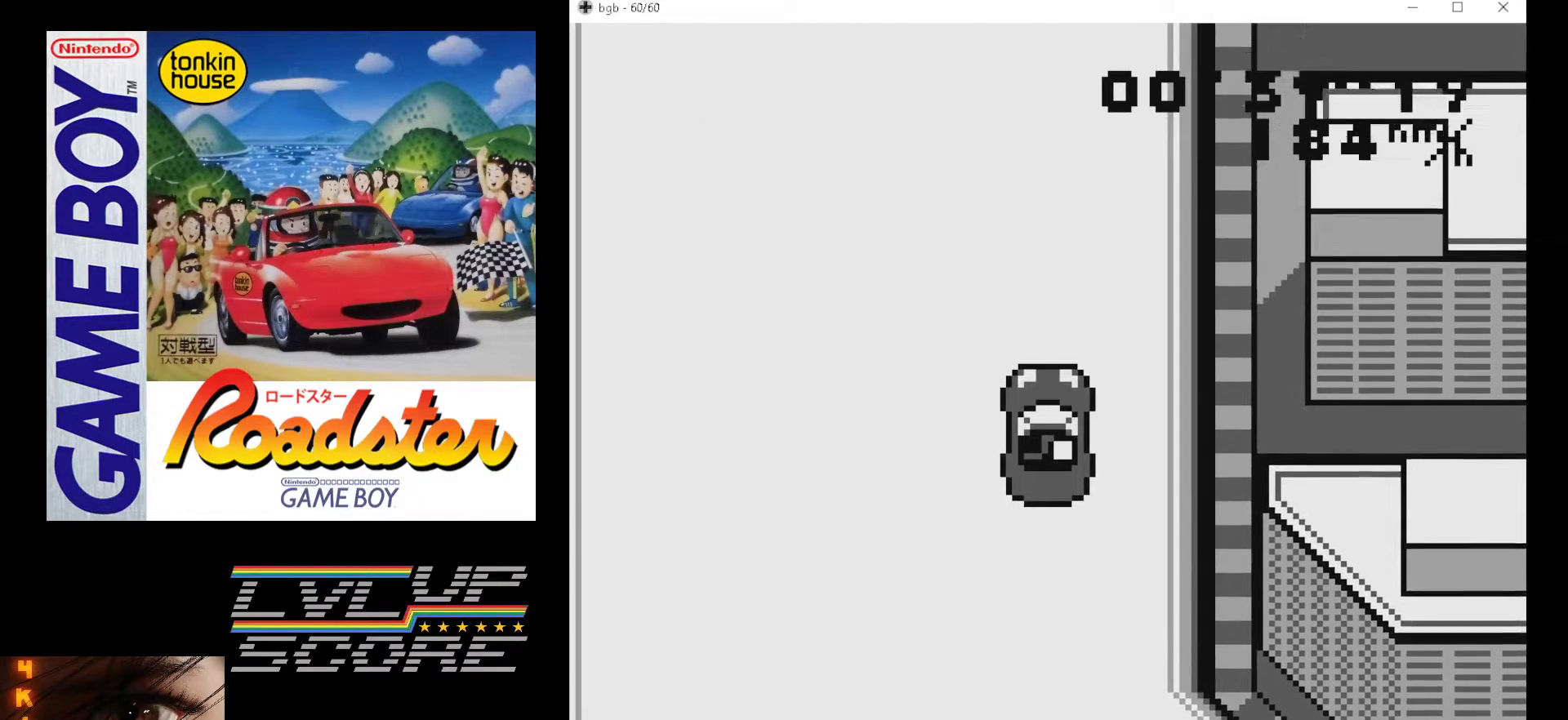
{"buttons": ["A"], "events": []}
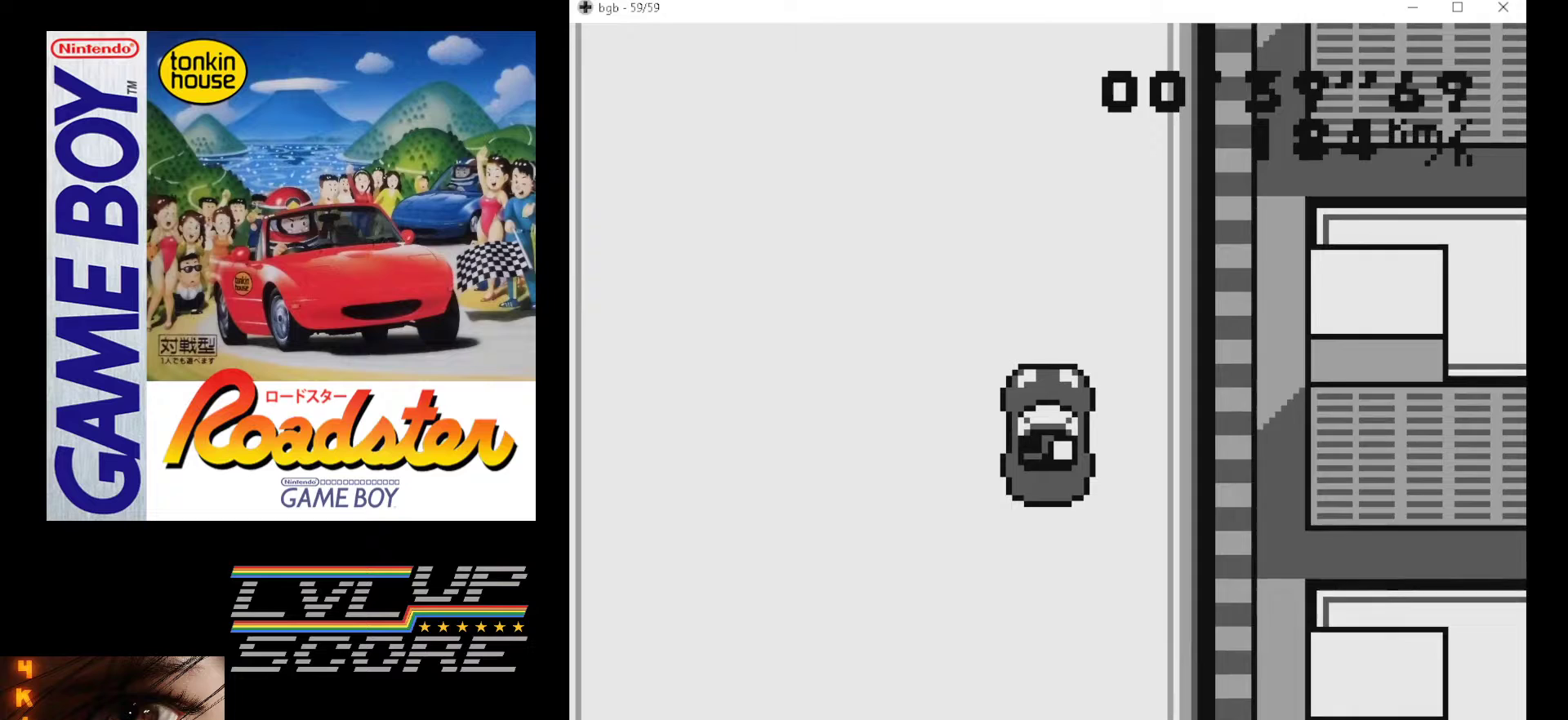
{"buttons": ["A"], "events": []}
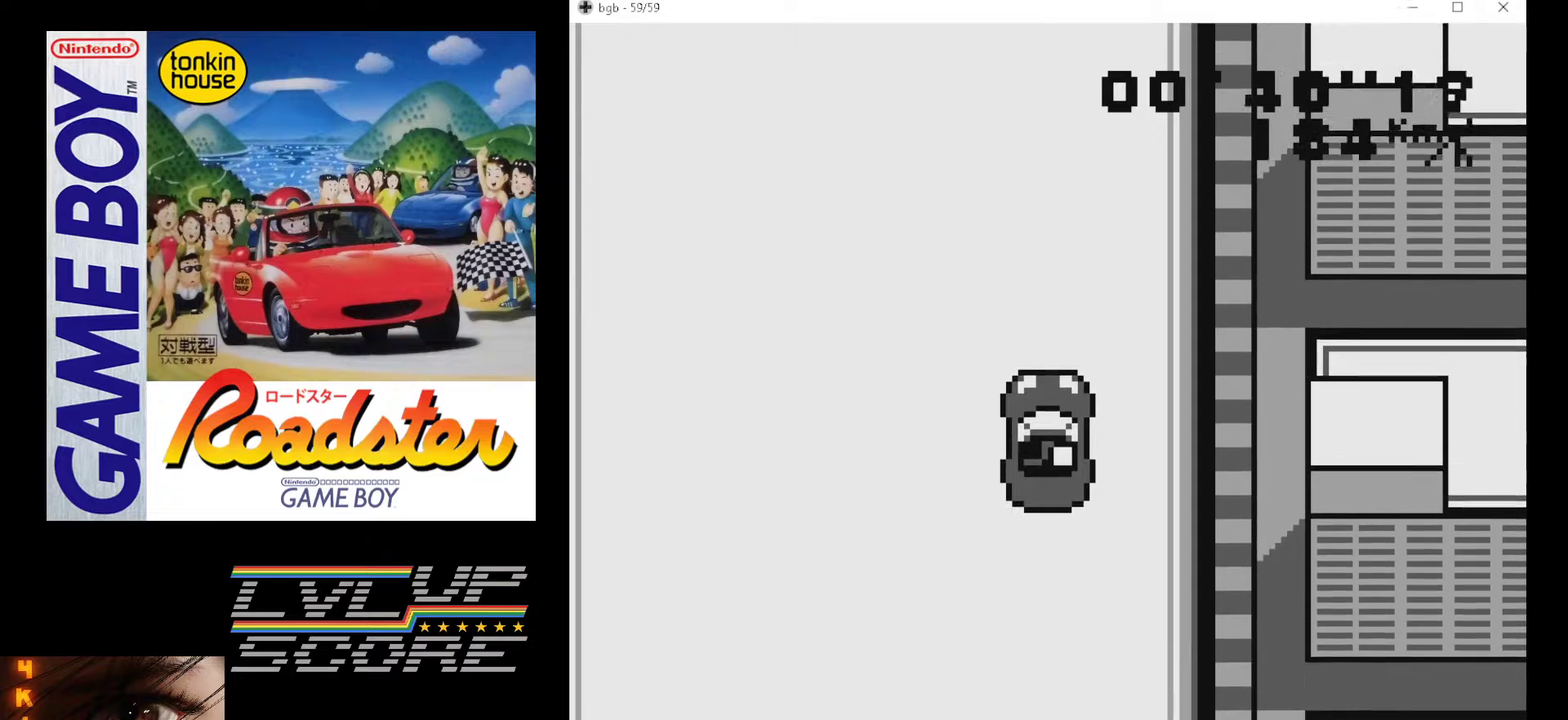
{"buttons": ["A"], "events": []}
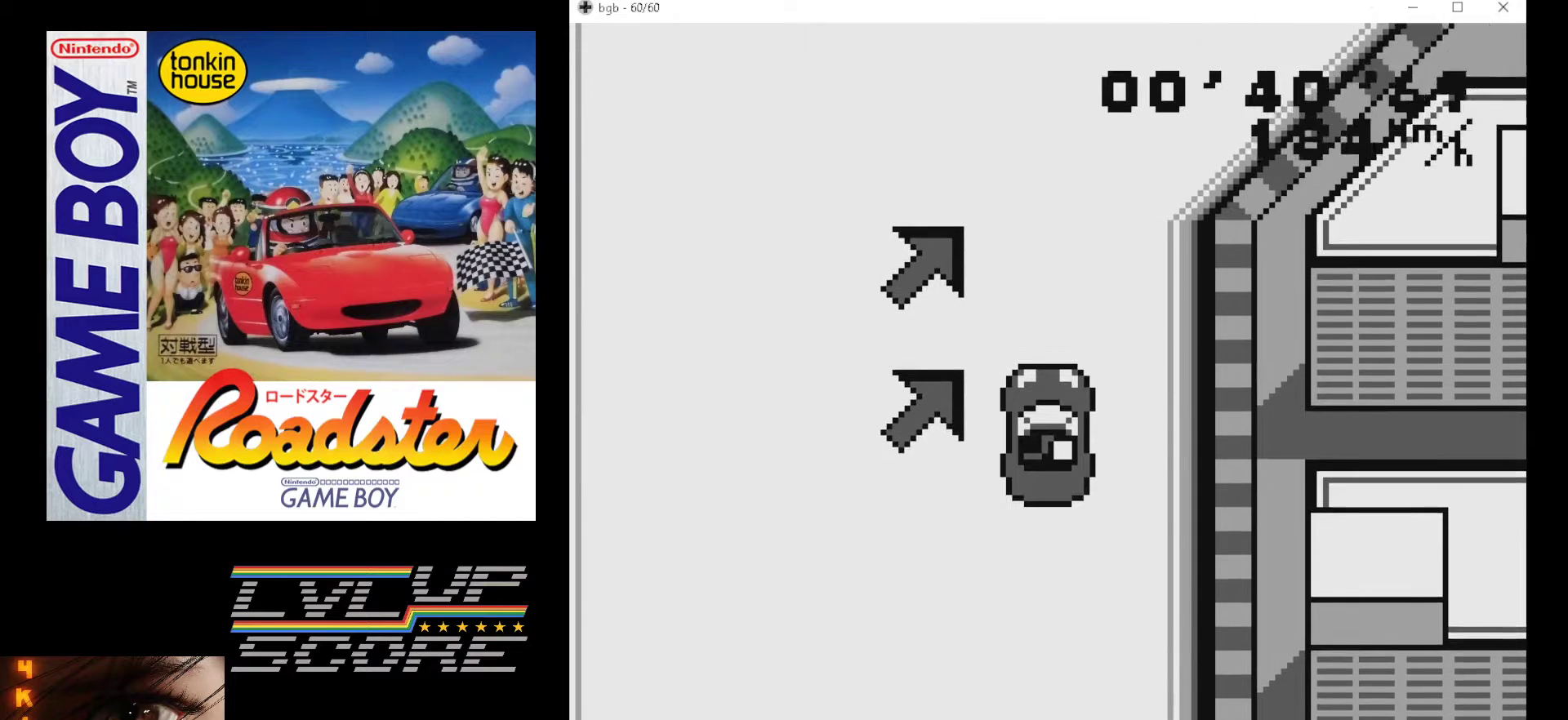
{"buttons": ["A"], "events": [[100, "DPAD_RIGHT", "down"], [250, "DPAD_RIGHT", "up"]]}
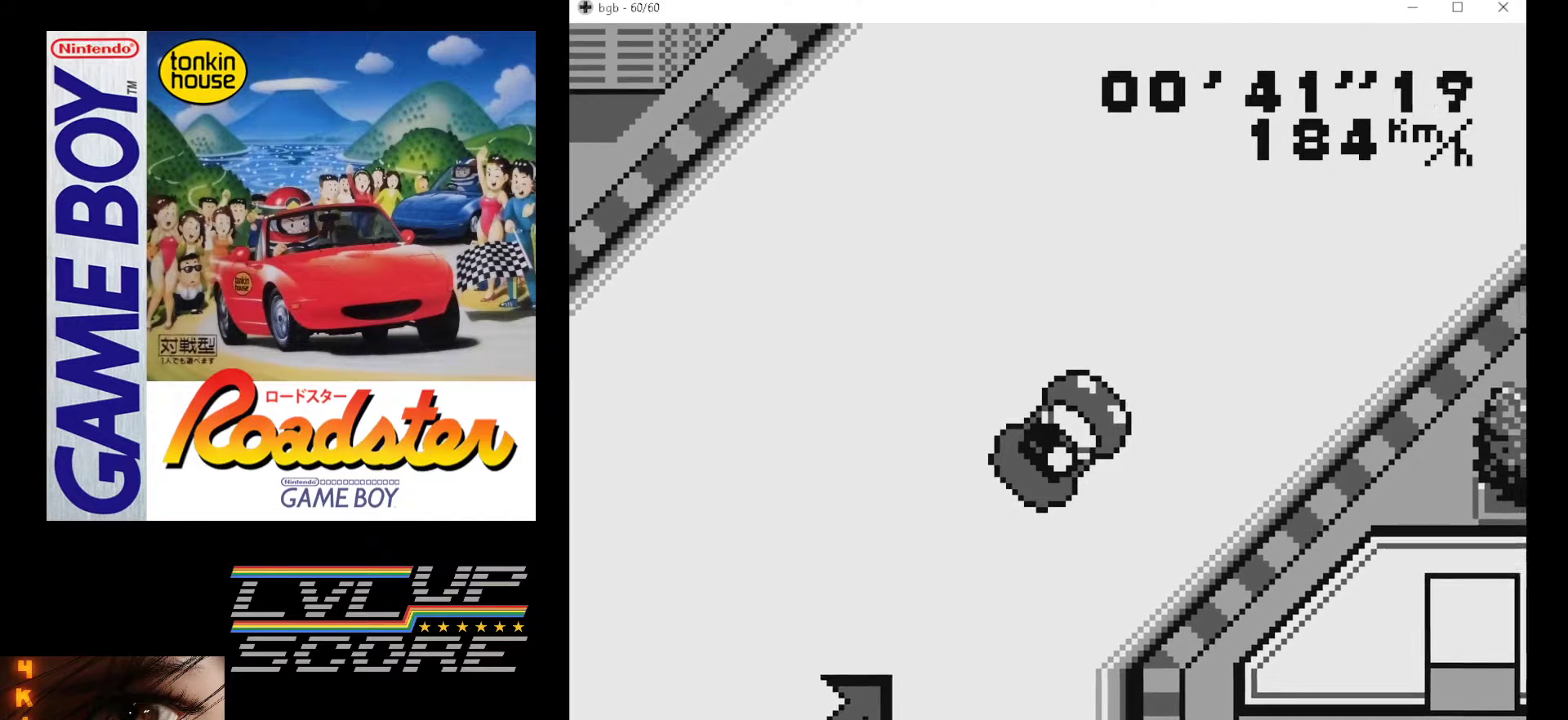
{"buttons": ["A"], "events": [[133, "DPAD_LEFT", "down"], [200, "DPAD_LEFT", "up"]]}
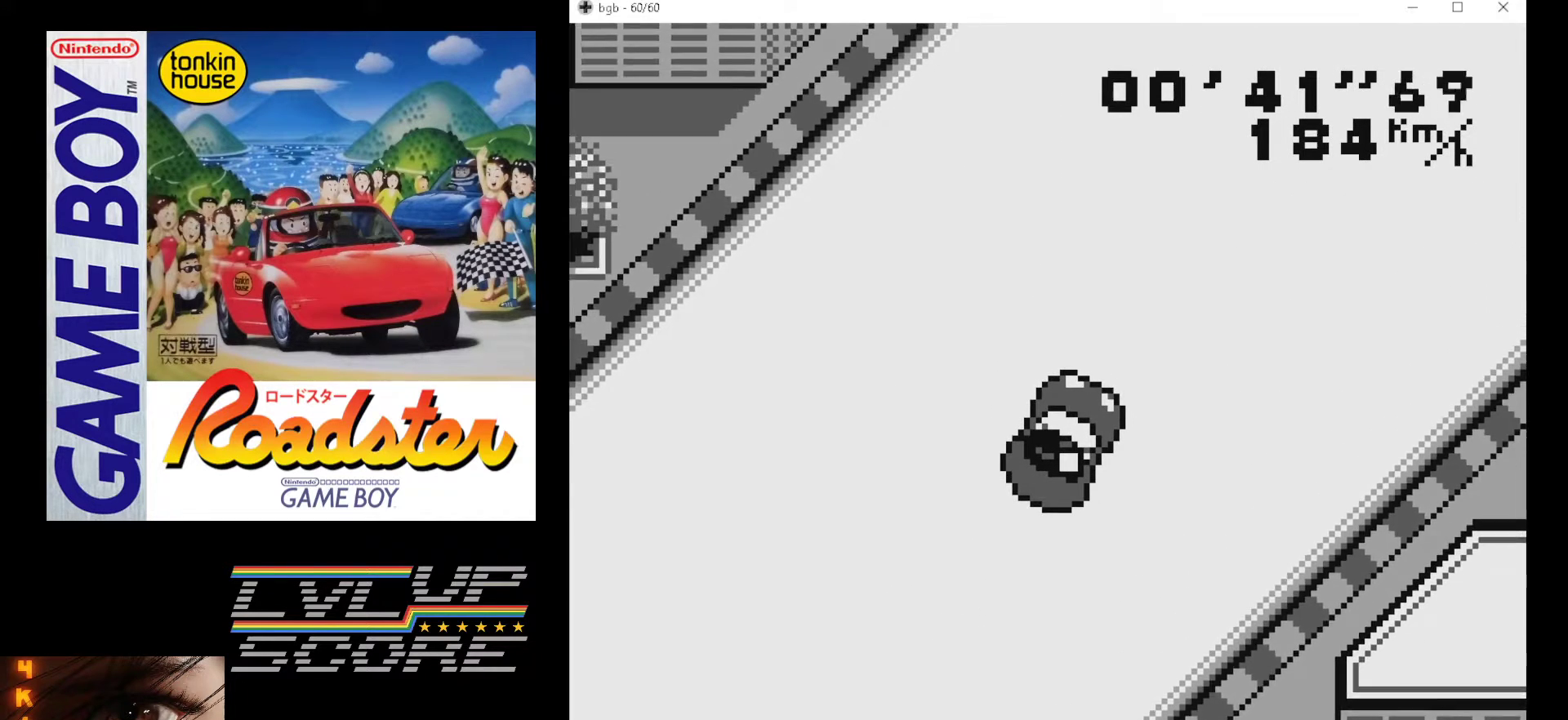
{"buttons": ["A", "DPAD_RIGHT"], "events": [[483, "DPAD_RIGHT", "down"]]}
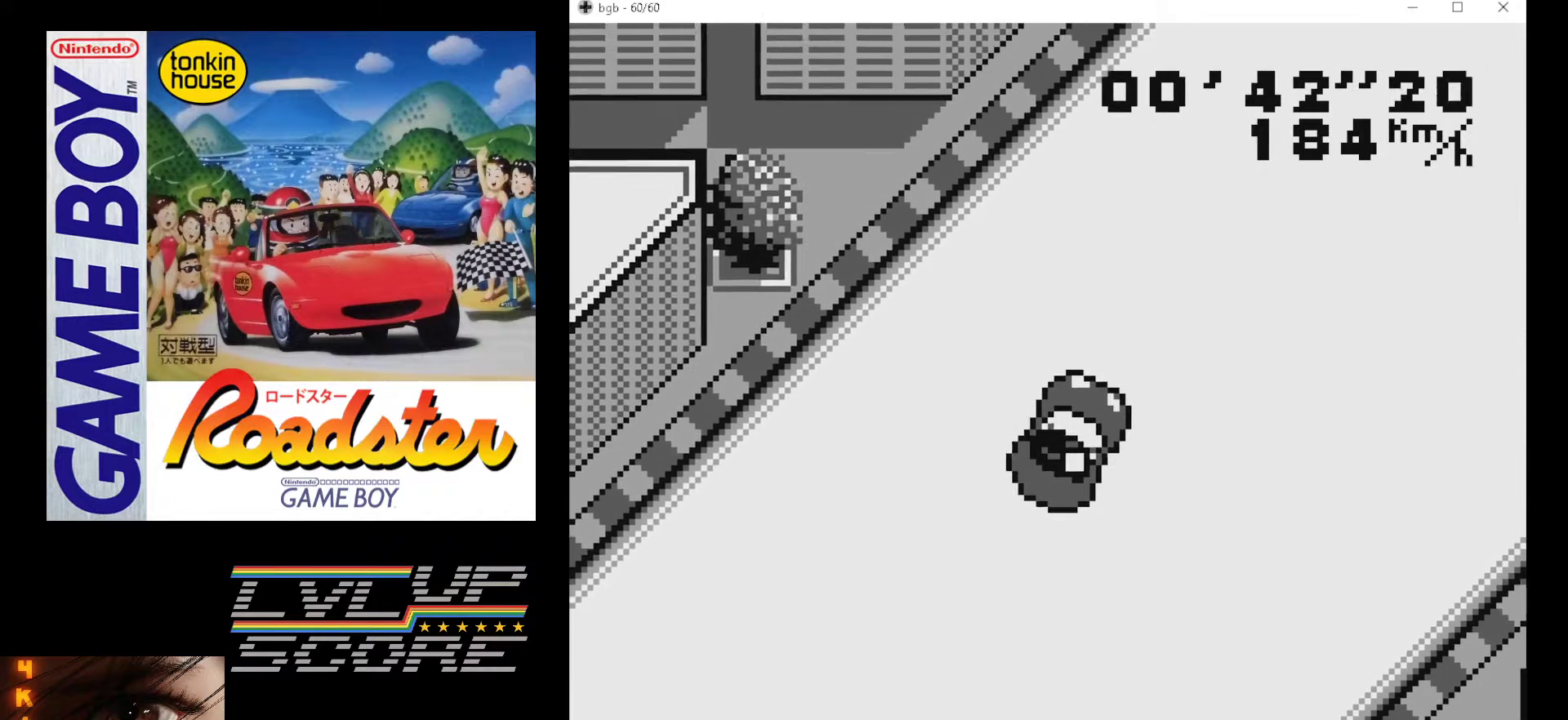
{"buttons": ["A"], "events": [[33, "DPAD_RIGHT", "up"]]}
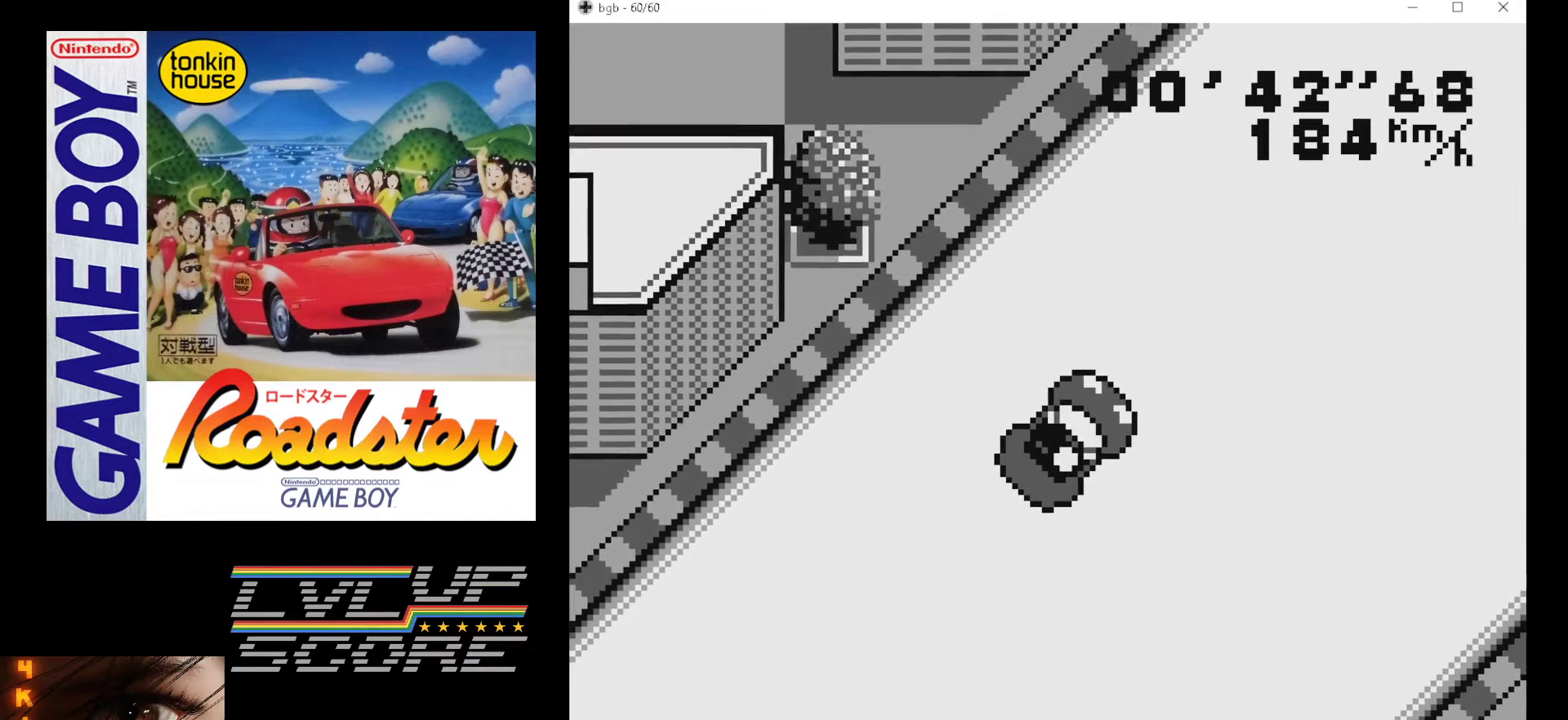
{"buttons": ["A"], "events": []}
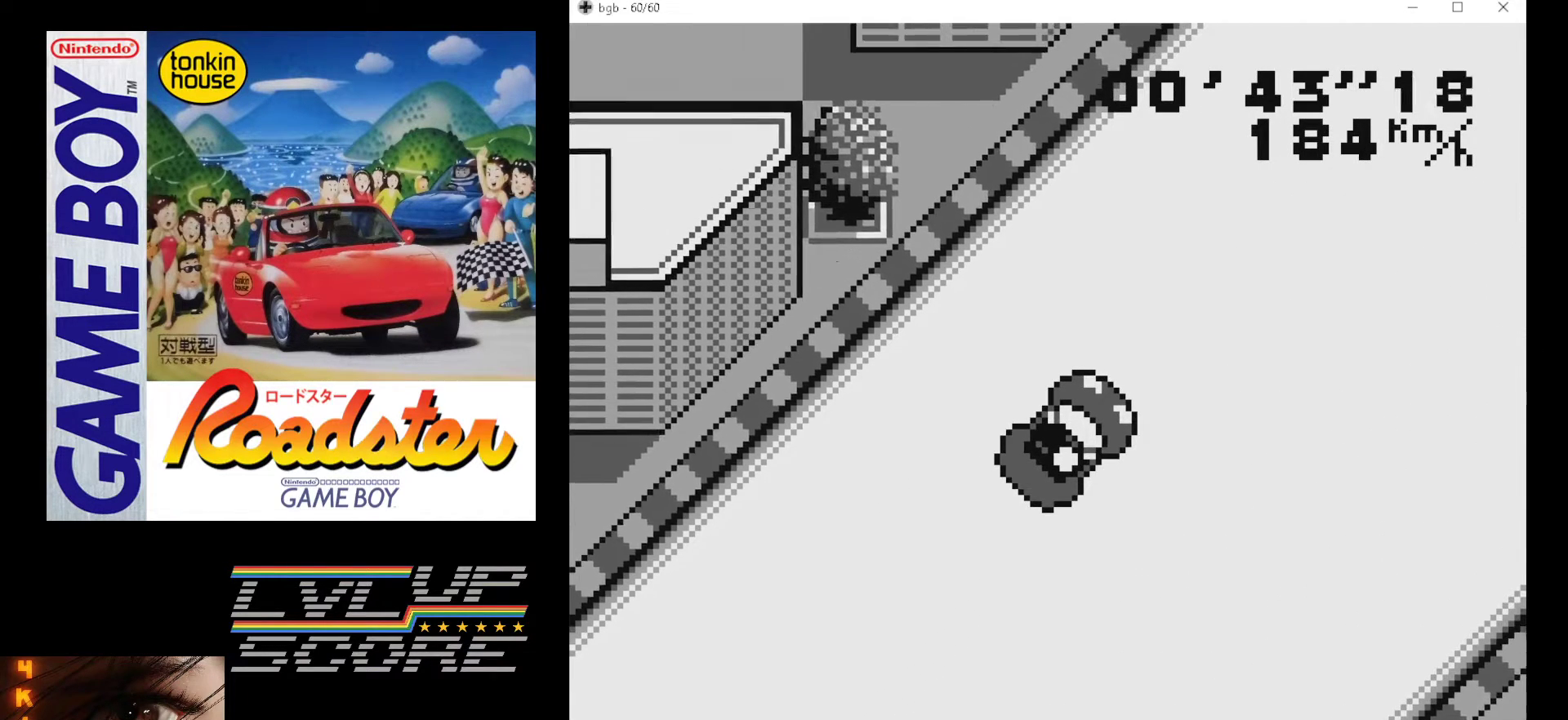
{"buttons": ["A"], "events": []}
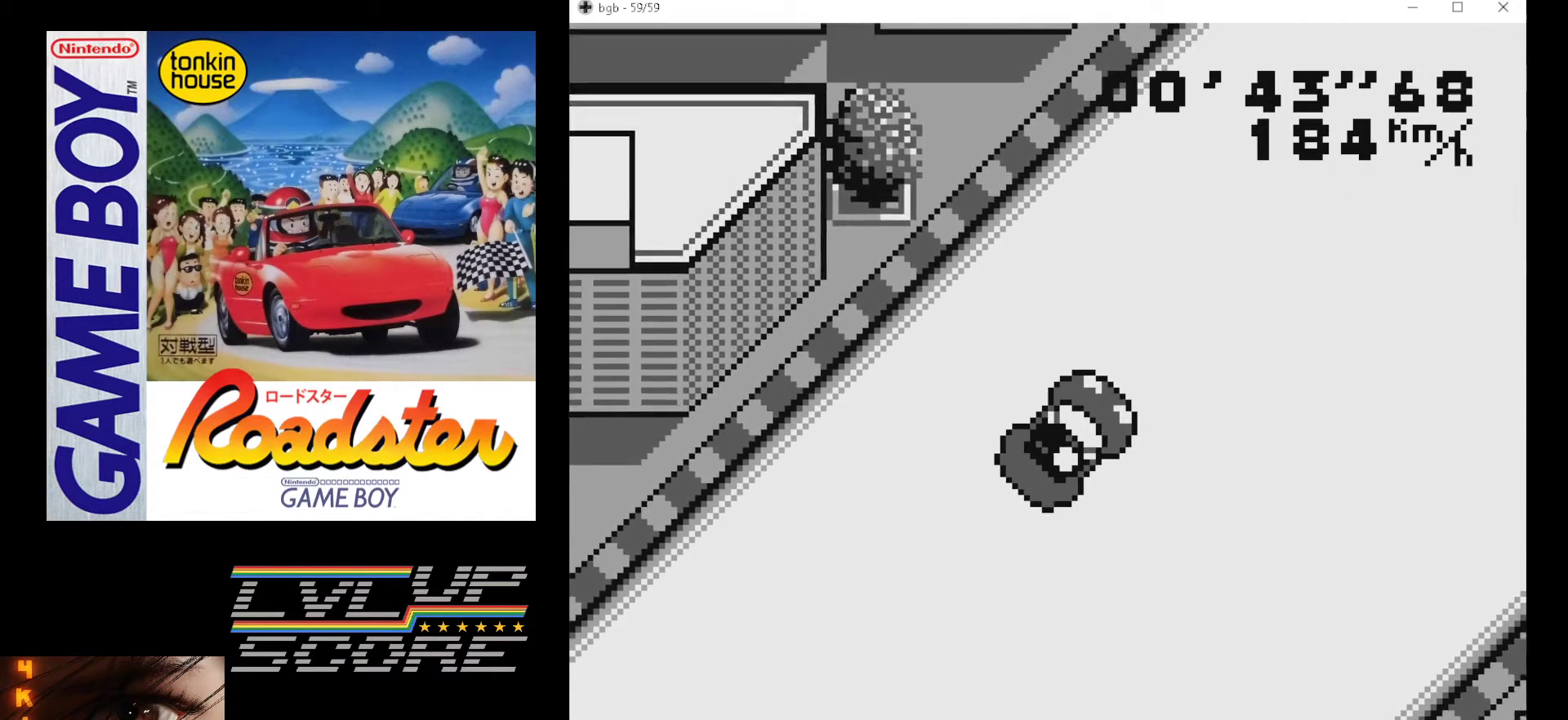
{"buttons": ["A"], "events": []}
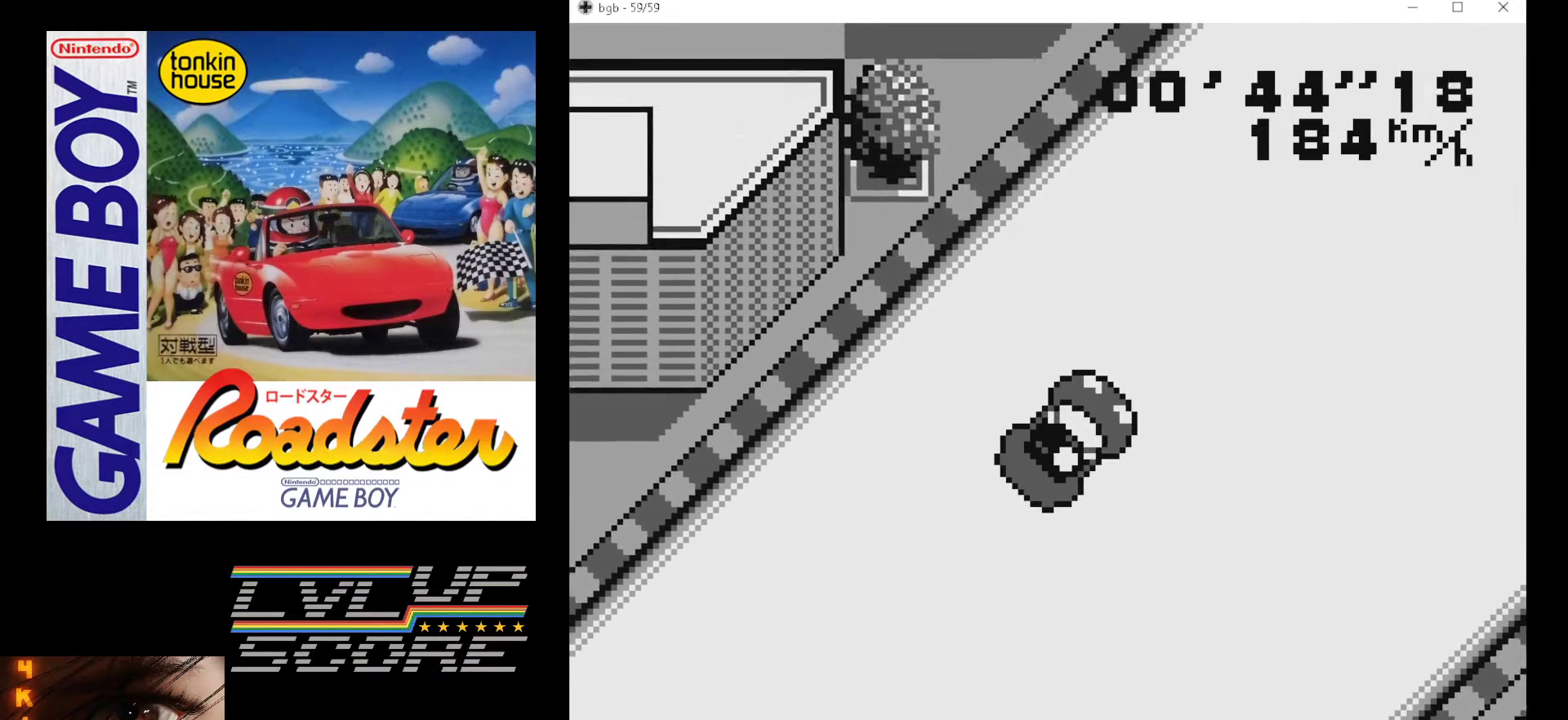
{"buttons": ["A"], "events": []}